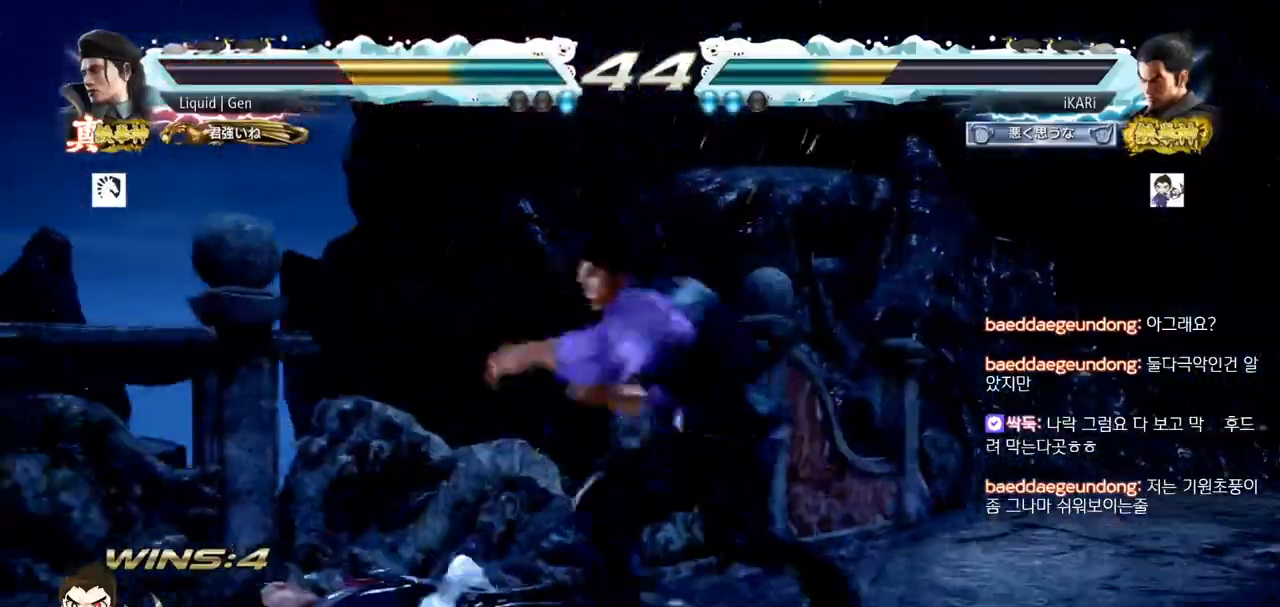
Gameplay with a controller (arcade stick); each line is a JSON object with the inputs held at the frame after it. "events" lists button and stick changes between this image and that frame as [ms after this image, input, new state], when the widget could be followed in between. Not read: L3 R3.
{"buttons": [], "left_stick": "right", "events": [[17, "TRIANGLE", "down"], [17, "left_stick", "center"], [117, "TRIANGLE", "up"], [417, "left_stick", "right"]]}
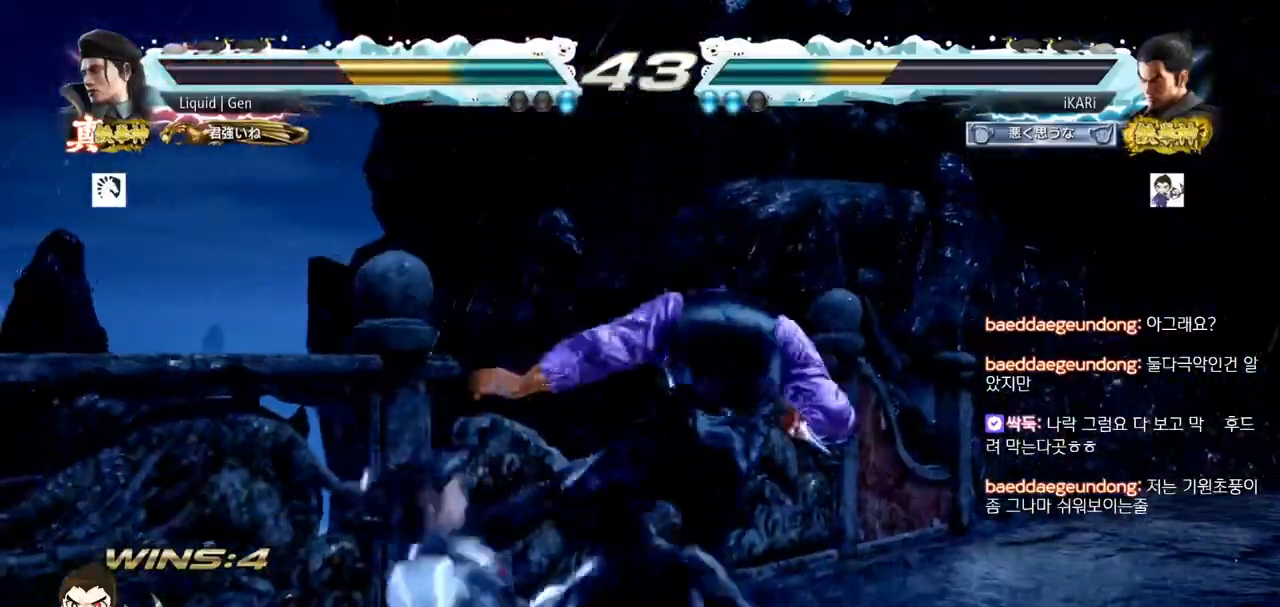
{"buttons": [], "left_stick": "down-right", "events": [[317, "left_stick", "down-right"]]}
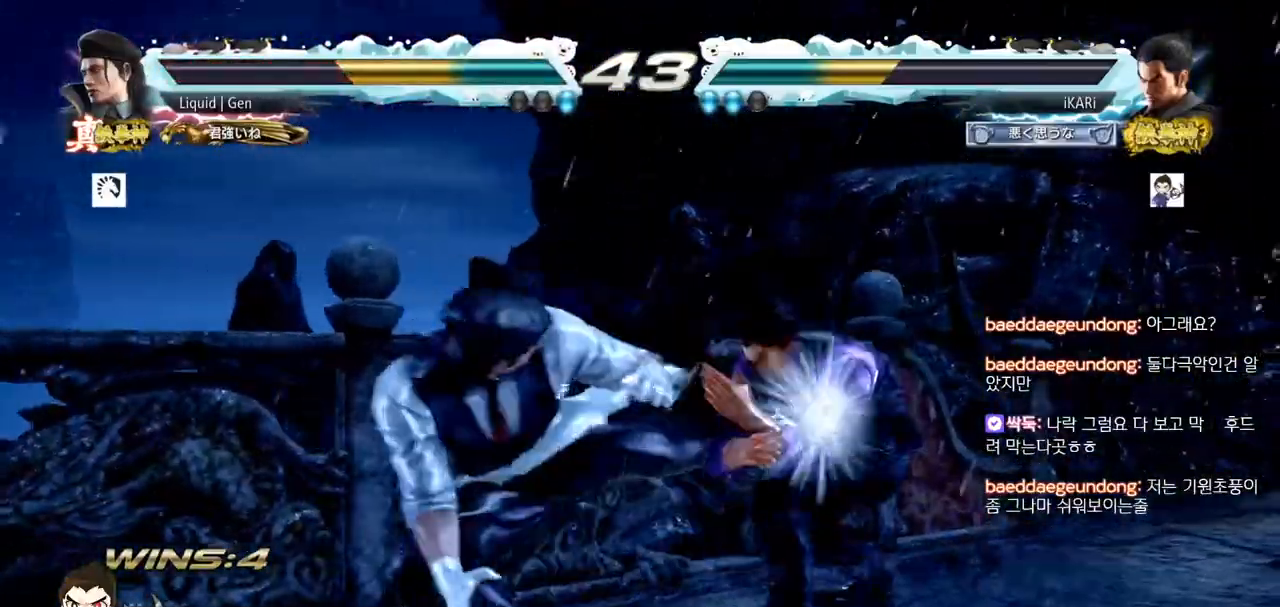
{"buttons": ["TRIANGLE"], "left_stick": "center", "events": [[133, "left_stick", "center"], [200, "SQUARE", "down"], [284, "SQUARE", "up"], [334, "TRIANGLE", "down"], [450, "TRIANGLE", "up"], [500, "TRIANGLE", "down"]]}
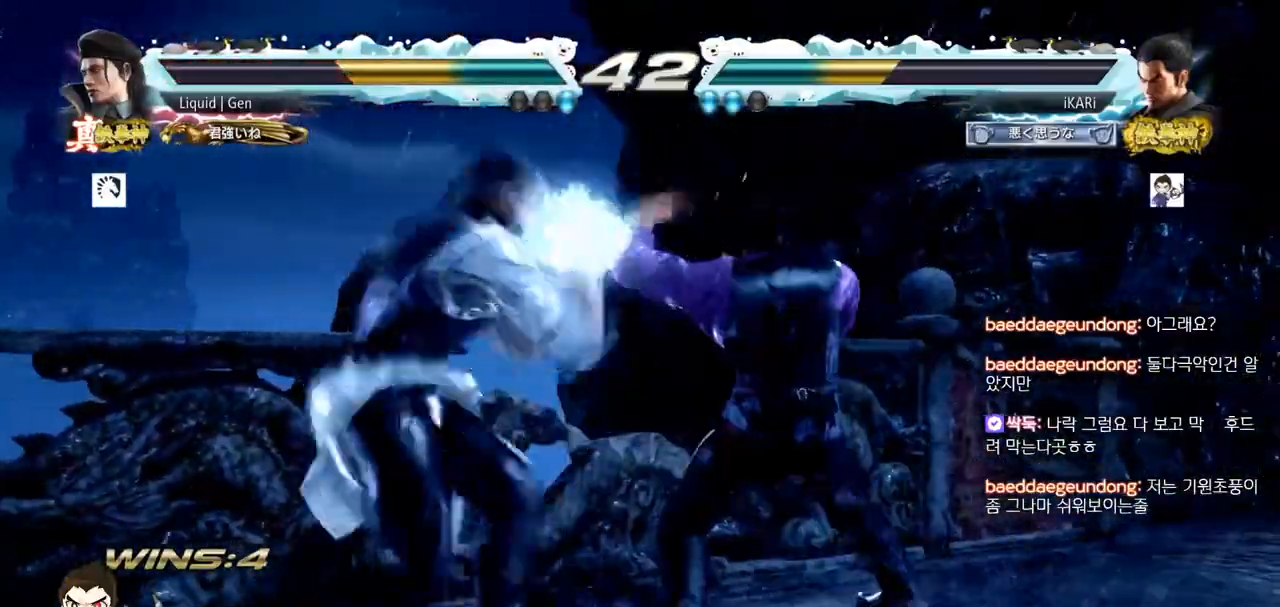
{"buttons": [], "left_stick": "center", "events": [[50, "TRIANGLE", "up"], [84, "TRIANGLE", "down"], [151, "TRIANGLE", "up"], [184, "TRIANGLE", "down"], [234, "TRIANGLE", "up"], [284, "TRIANGLE", "down"], [351, "left_stick", "left"], [418, "TRIANGLE", "up"], [501, "left_stick", "center"]]}
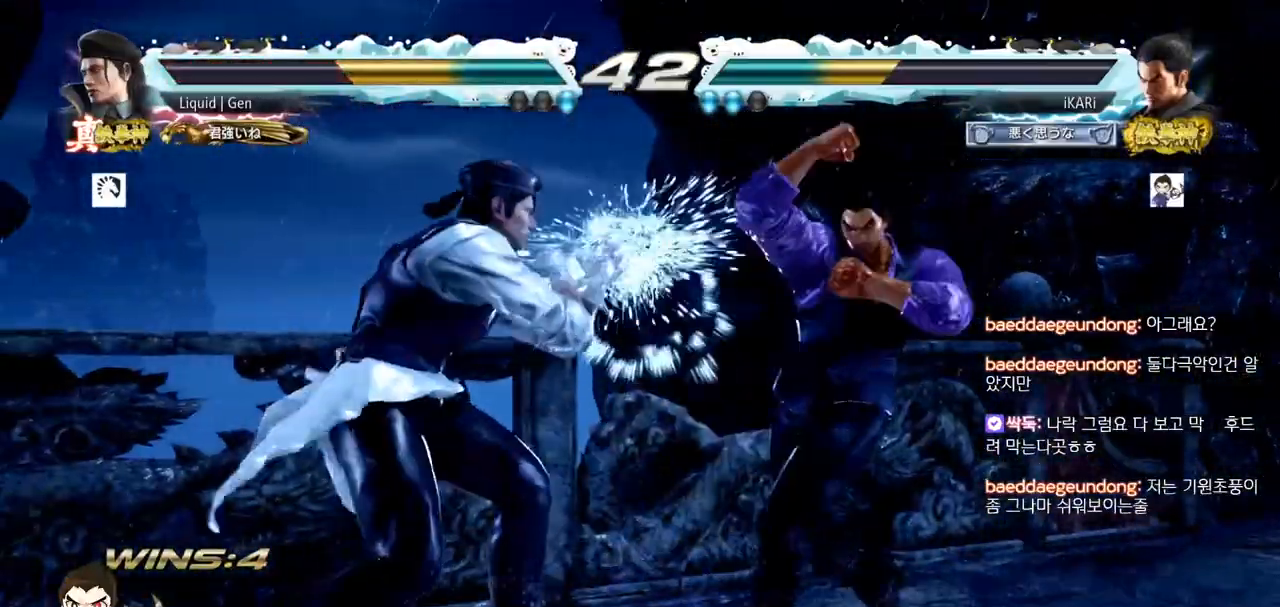
{"buttons": [], "left_stick": "right", "events": [[100, "left_stick", "right"]]}
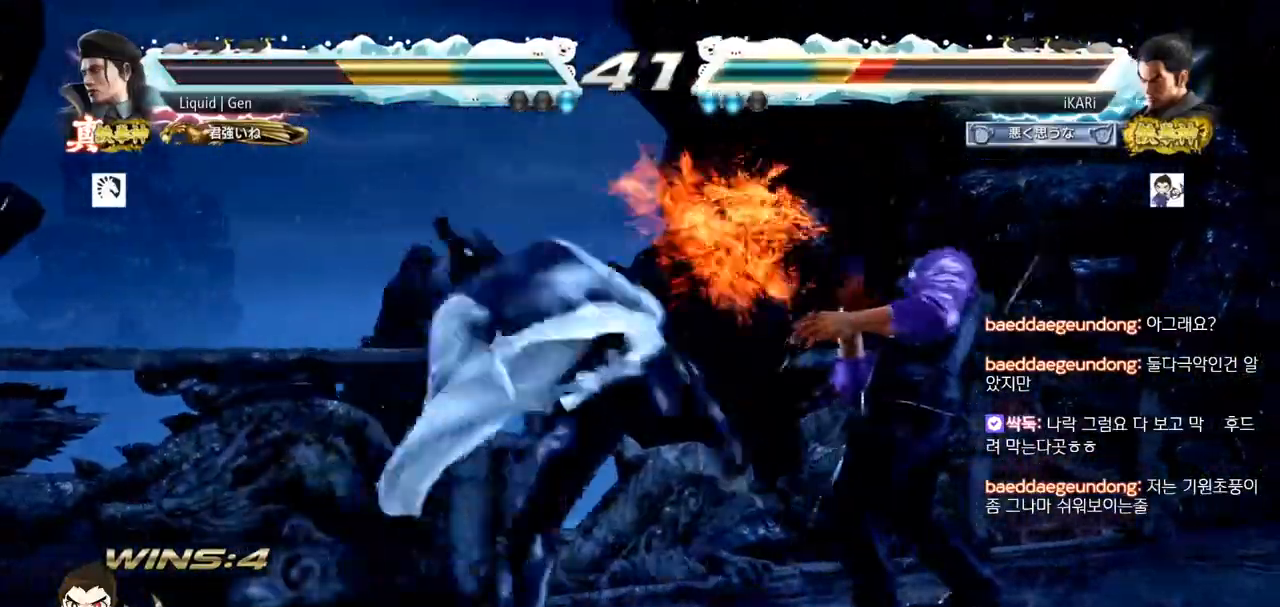
{"buttons": [], "left_stick": "center", "events": [[201, "TRIANGLE", "down"], [418, "TRIANGLE", "up"], [451, "left_stick", "center"]]}
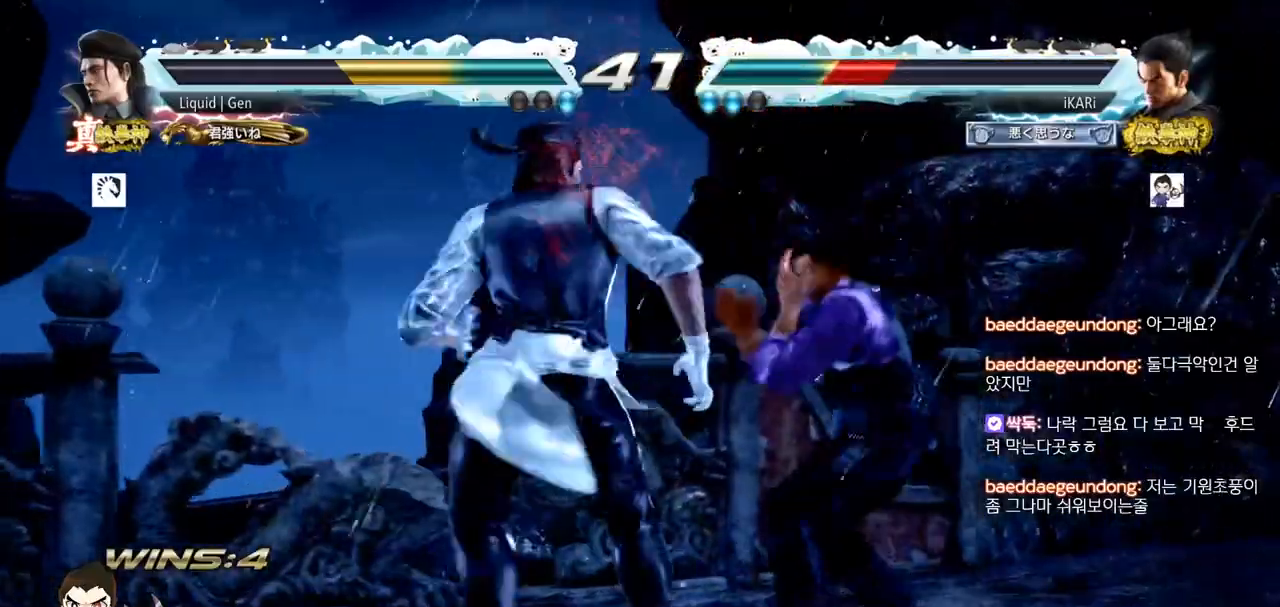
{"buttons": ["SQUARE"], "left_stick": "center", "events": [[84, "left_stick", "right"], [184, "left_stick", "down"], [501, "SQUARE", "down"], [501, "left_stick", "center"]]}
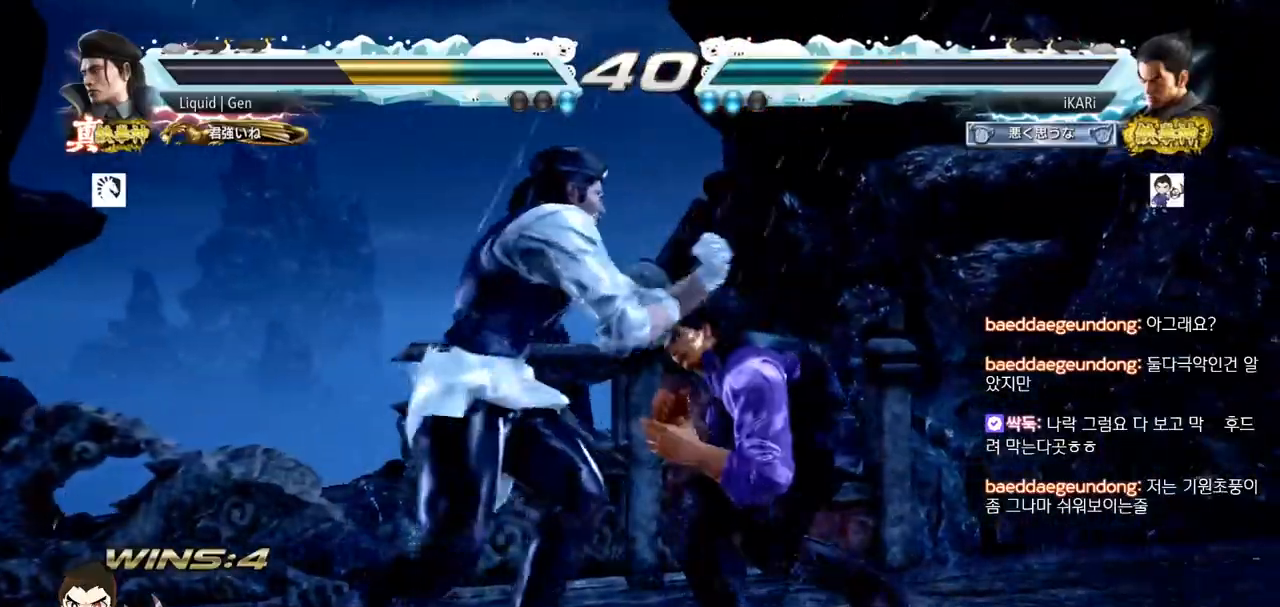
{"buttons": ["TRIANGLE"], "left_stick": "center", "events": [[50, "SQUARE", "up"], [83, "TRIANGLE", "down"]]}
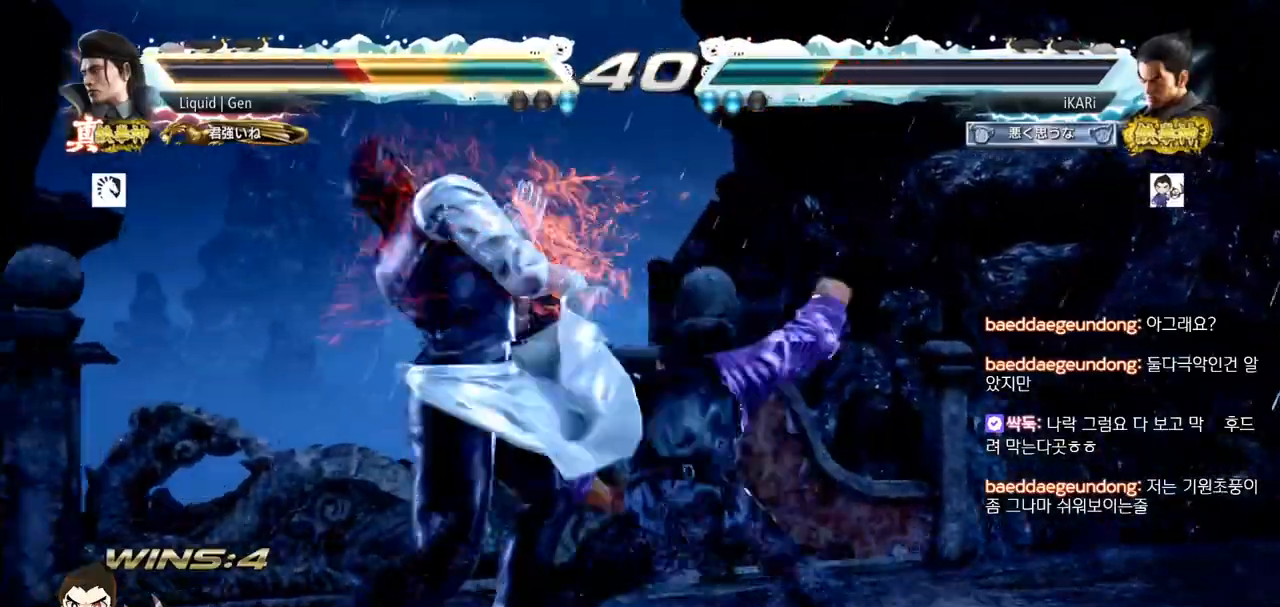
{"buttons": [], "left_stick": "down-left"}
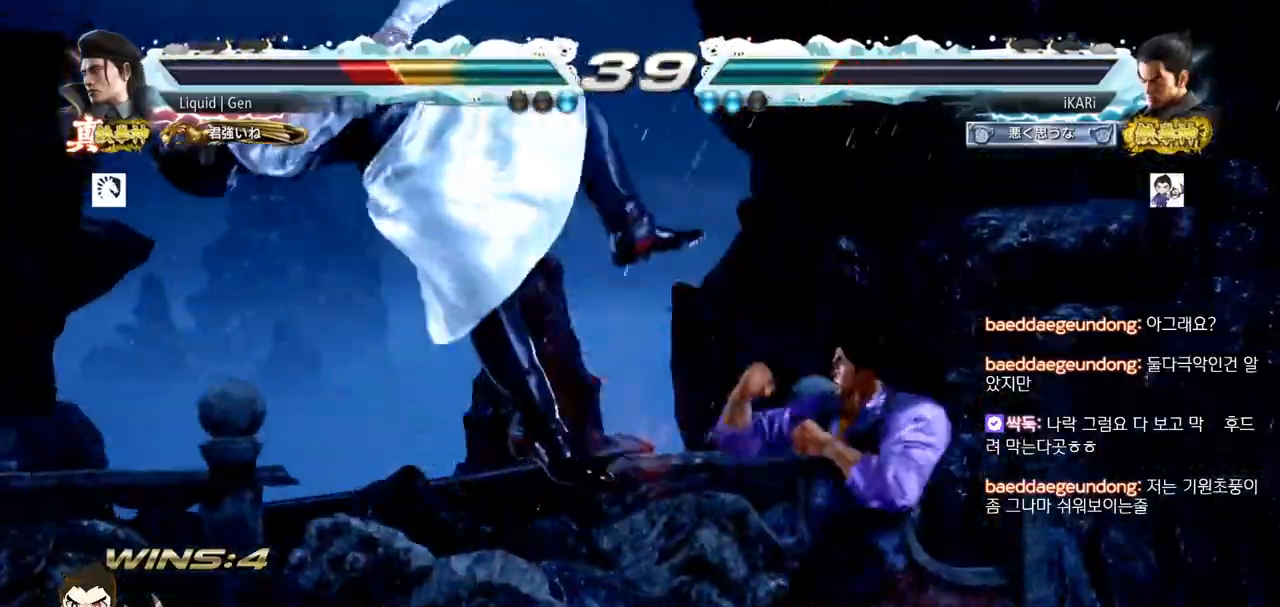
{"buttons": [], "left_stick": "down-left"}
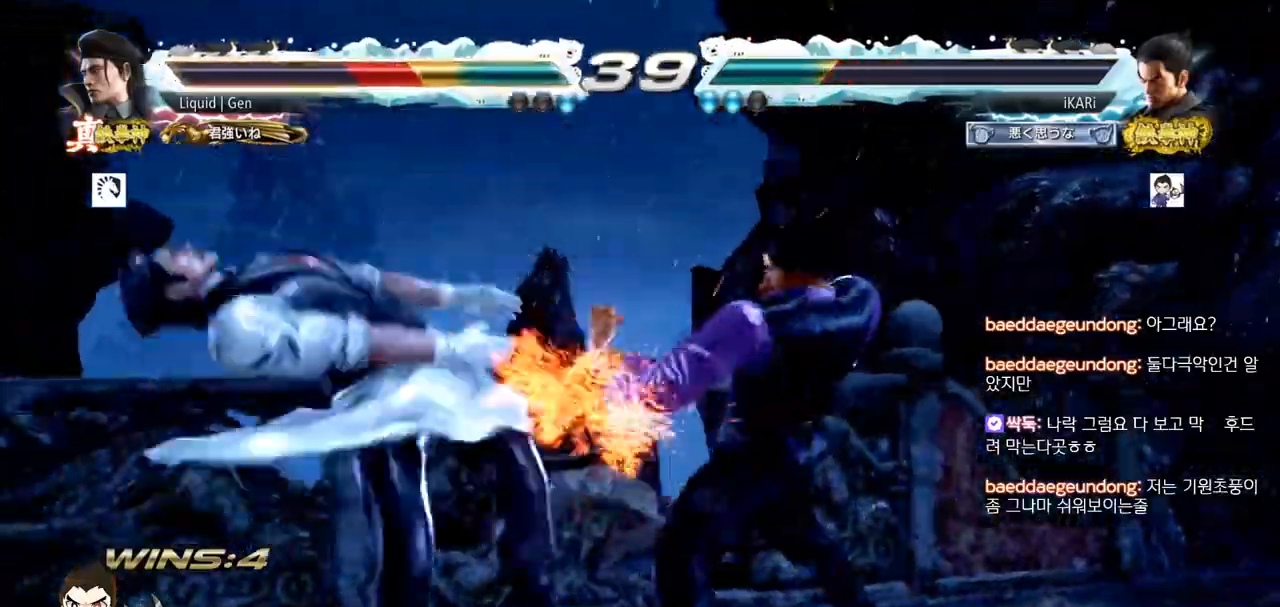
{"buttons": [], "left_stick": "center", "events": [[134, "TRIANGLE", "down"], [184, "TRIANGLE", "up"], [184, "left_stick", "center"], [250, "TRIANGLE", "down"], [367, "TRIANGLE", "up"]]}
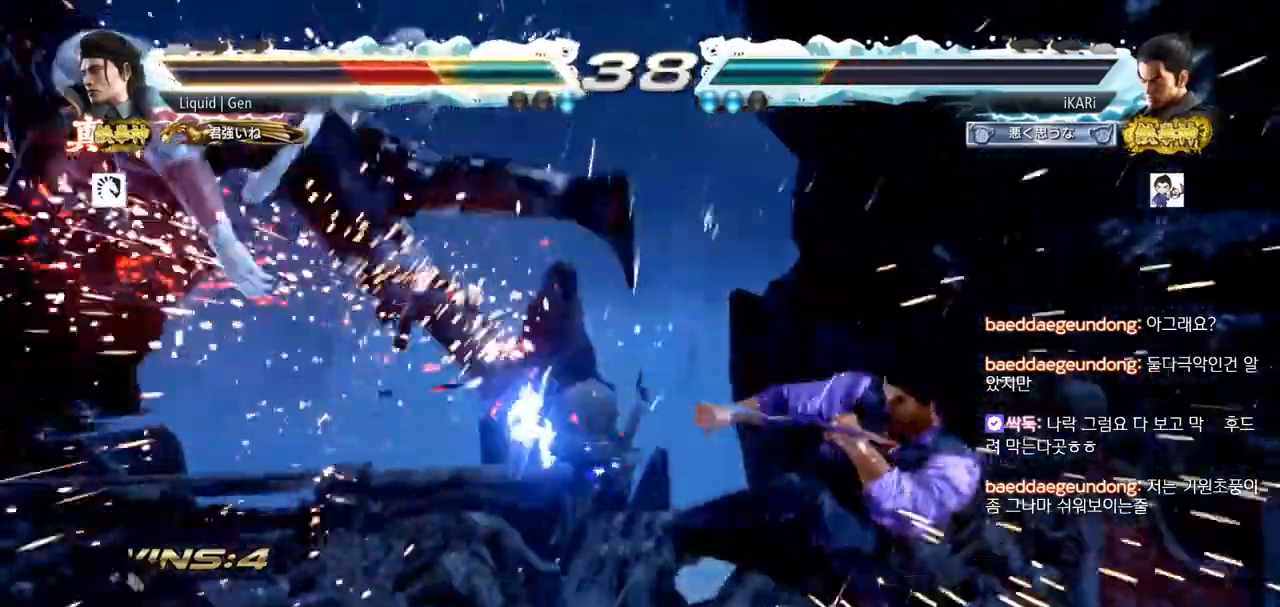
{"buttons": ["CIRCLE"], "left_stick": "center", "events": [[167, "SQUARE", "down"], [267, "TRIANGLE", "down"], [333, "SQUARE", "up"], [333, "TRIANGLE", "up"], [467, "CIRCLE", "down"]]}
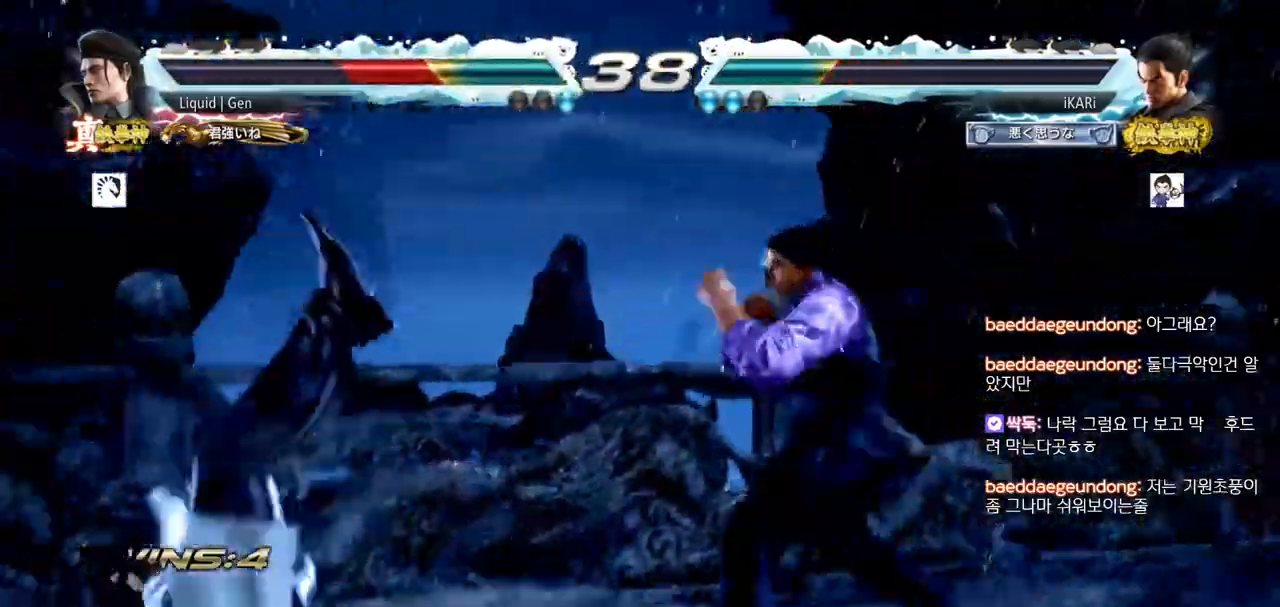
{"buttons": ["SQUARE", "TRIANGLE"], "left_stick": "center", "events": [[34, "CROSS", "down"], [50, "CIRCLE", "up"], [84, "CROSS", "up"], [117, "CIRCLE", "down"], [150, "CROSS", "down"], [200, "CIRCLE", "up"], [267, "CROSS", "up"], [317, "TRIANGLE", "down"], [401, "TRIANGLE", "up"], [467, "SQUARE", "down"], [467, "TRIANGLE", "down"]]}